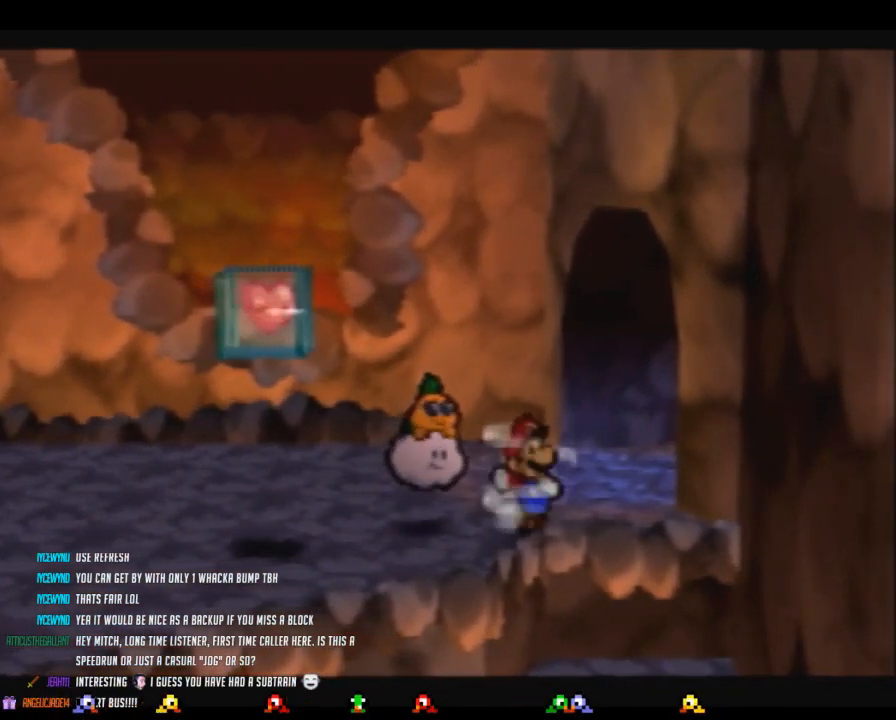
Gameplay with a controller (Nintendo layout); each line is a JSON object with the inputs held at the frame after it. "events" lists button and stick changes between this image and that frame as [ms after this image, input, new state], when the widget could be followed in between. Not read: L3 R3.
{"buttons": ["C_DOWN"], "left_stick": "center", "events": [[117, "left_stick", "center"], [183, "B", "up"], [433, "C_DOWN", "down"]]}
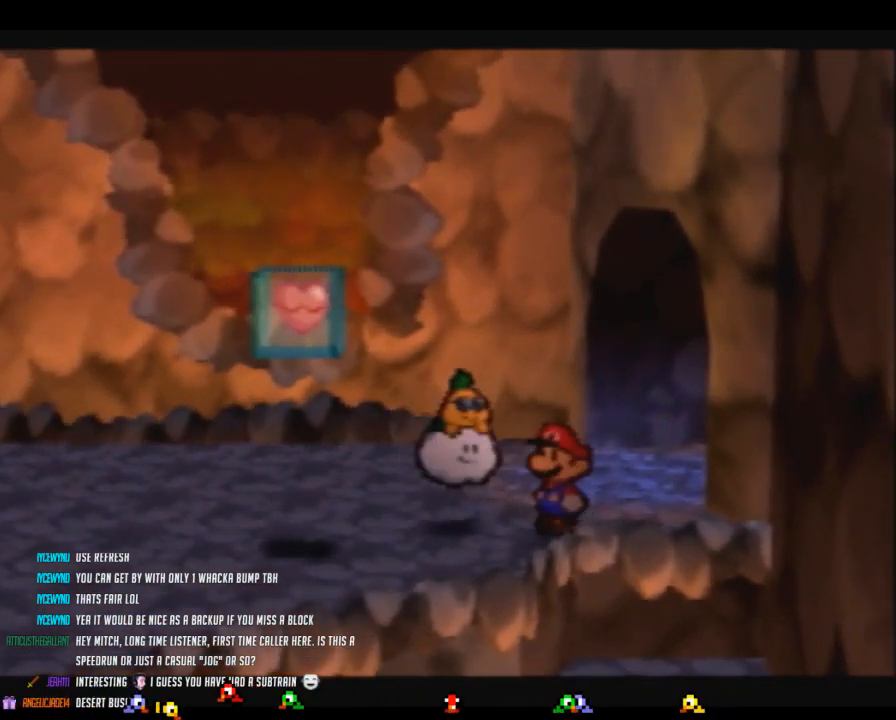
{"buttons": [], "left_stick": "center", "events": [[150, "C_DOWN", "up"]]}
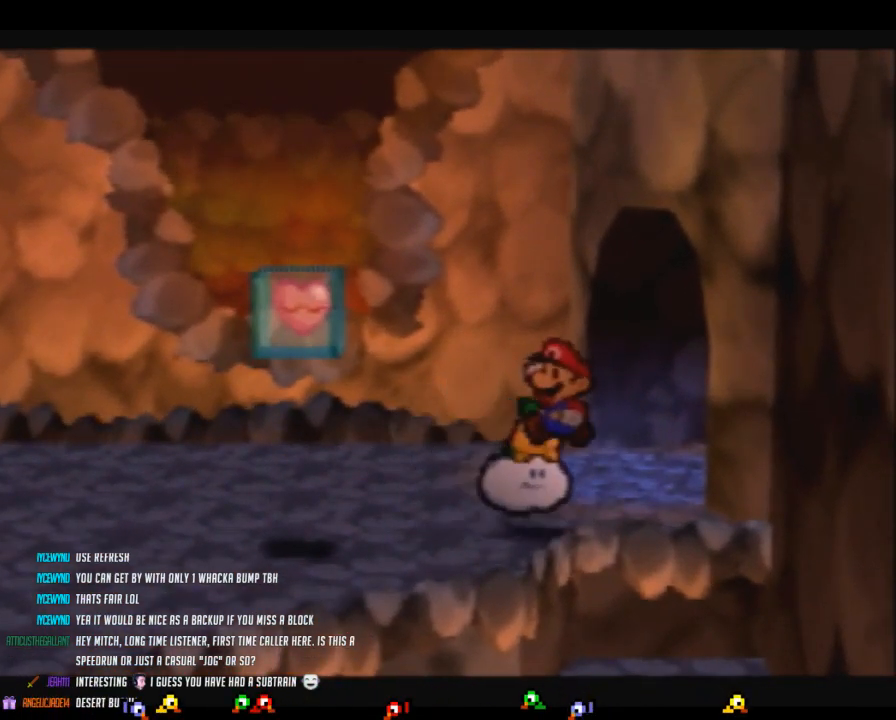
{"buttons": [], "left_stick": "center", "events": []}
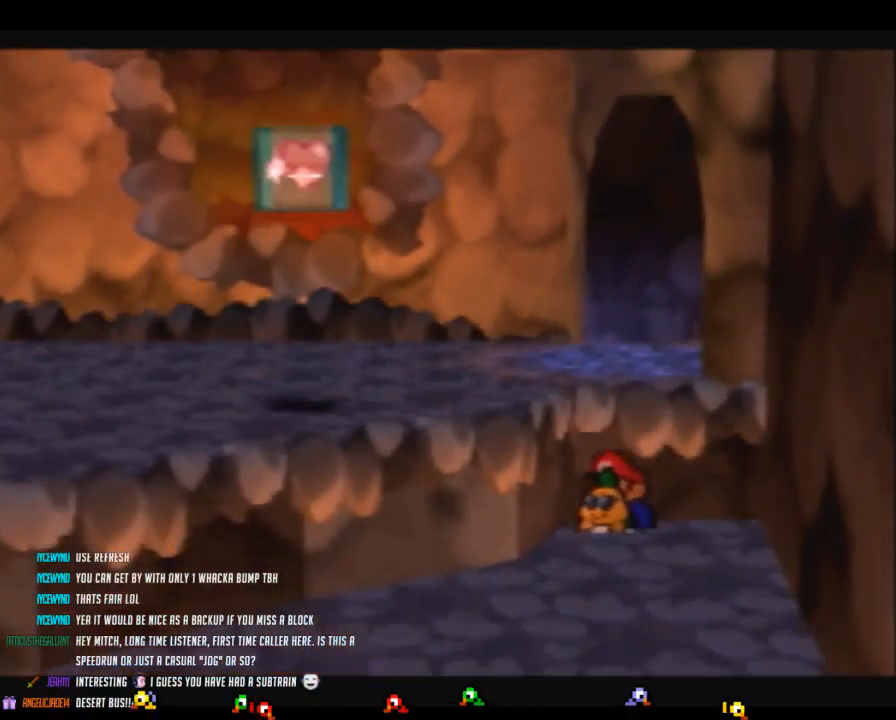
{"buttons": [], "left_stick": "center", "events": []}
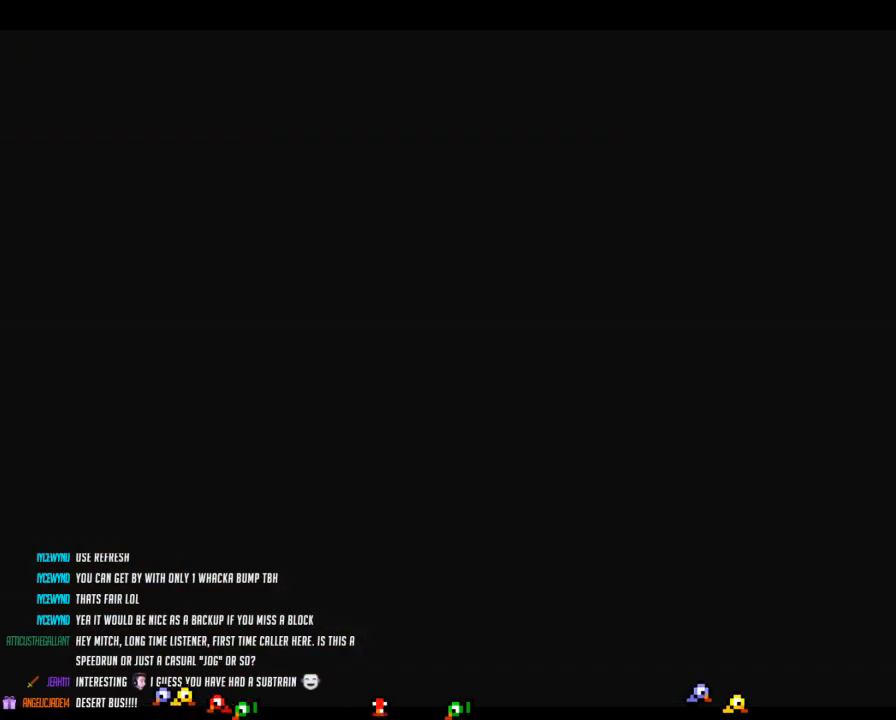
{"buttons": [], "left_stick": "left", "events": [[367, "left_stick", "left"]]}
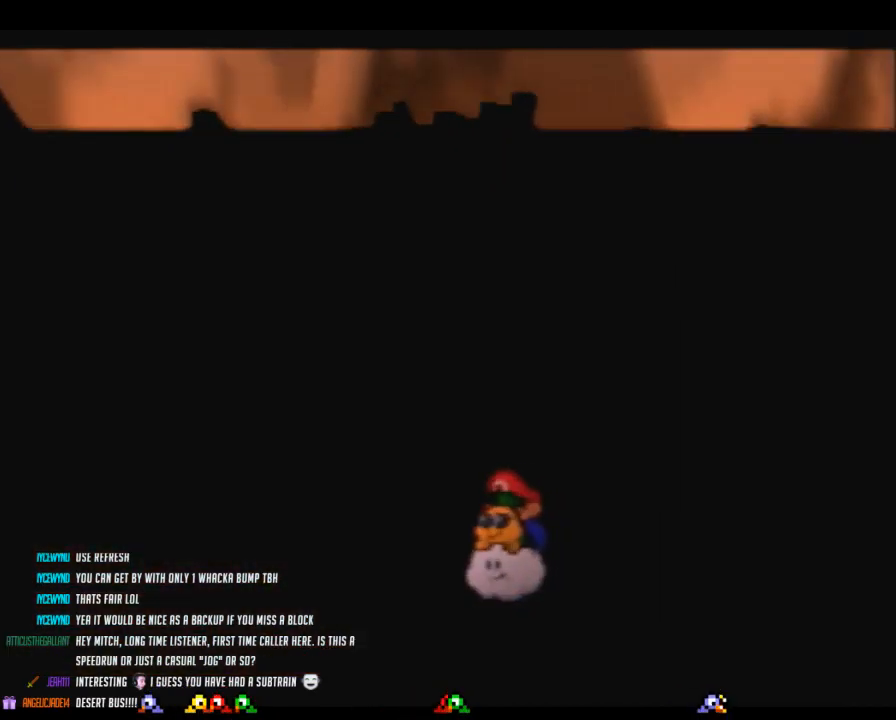
{"buttons": [], "left_stick": "left", "events": []}
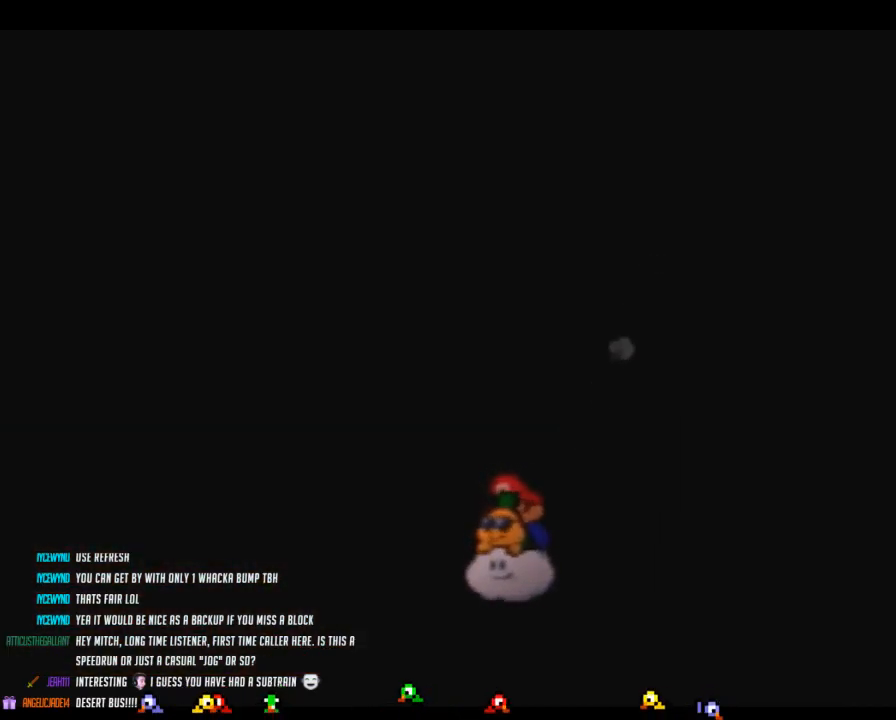
{"buttons": [], "left_stick": "left", "events": []}
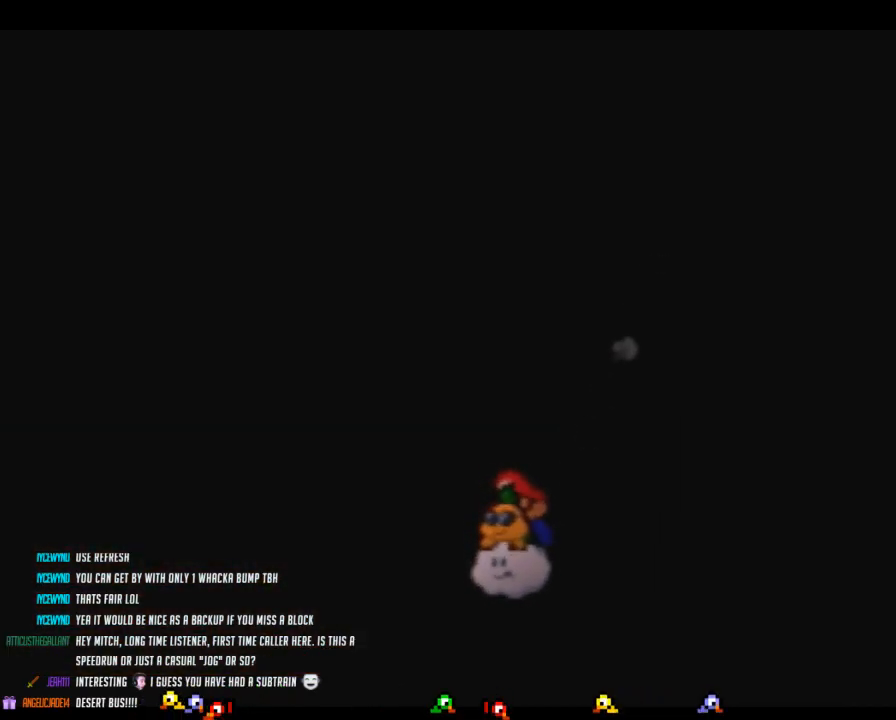
{"buttons": [], "left_stick": "left", "events": []}
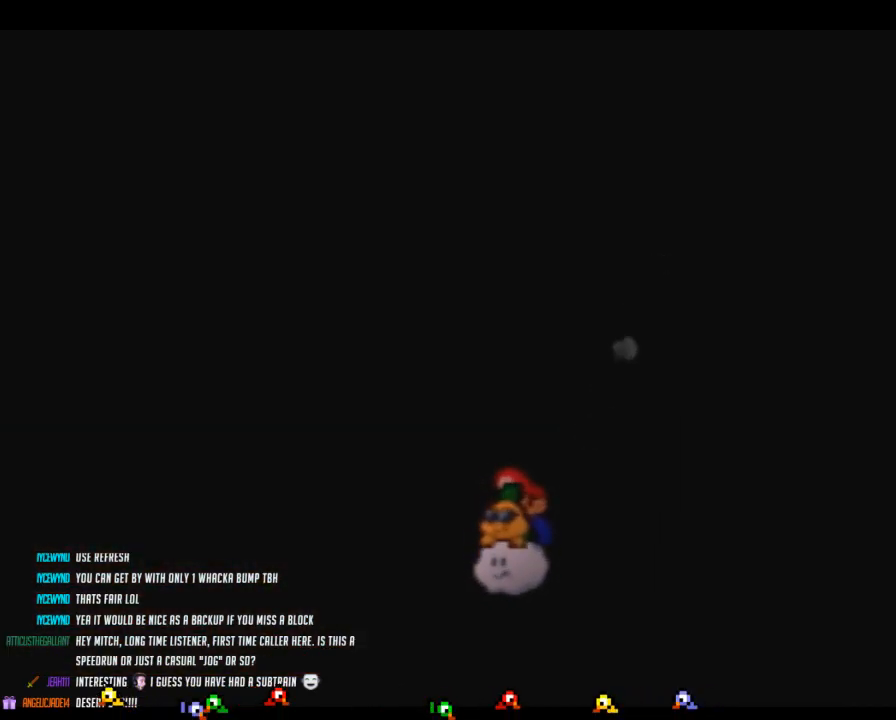
{"buttons": [], "left_stick": "left", "events": []}
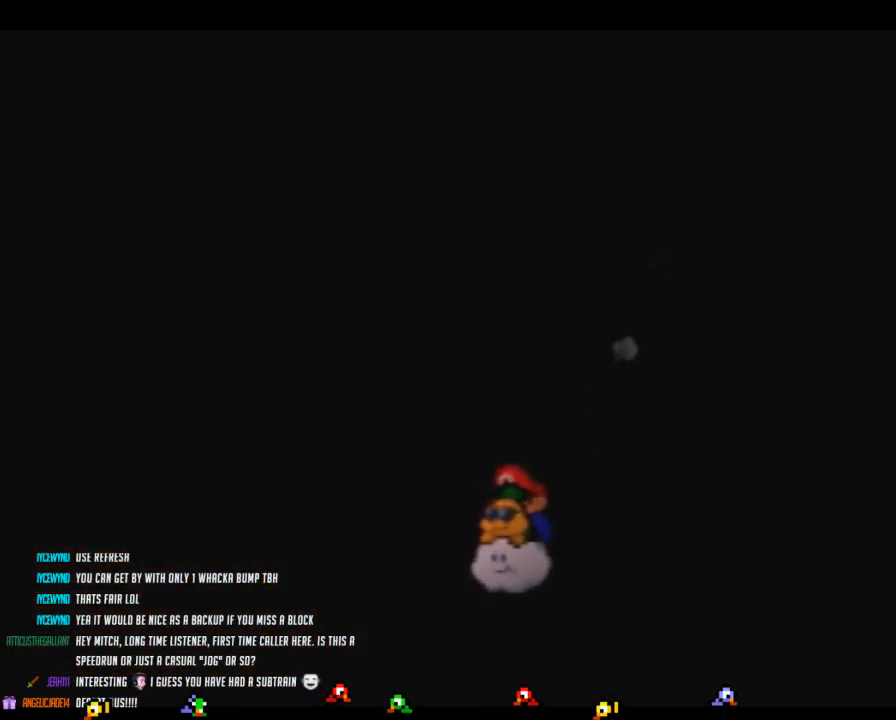
{"buttons": [], "left_stick": "down-right", "events": [[250, "left_stick", "down-right"]]}
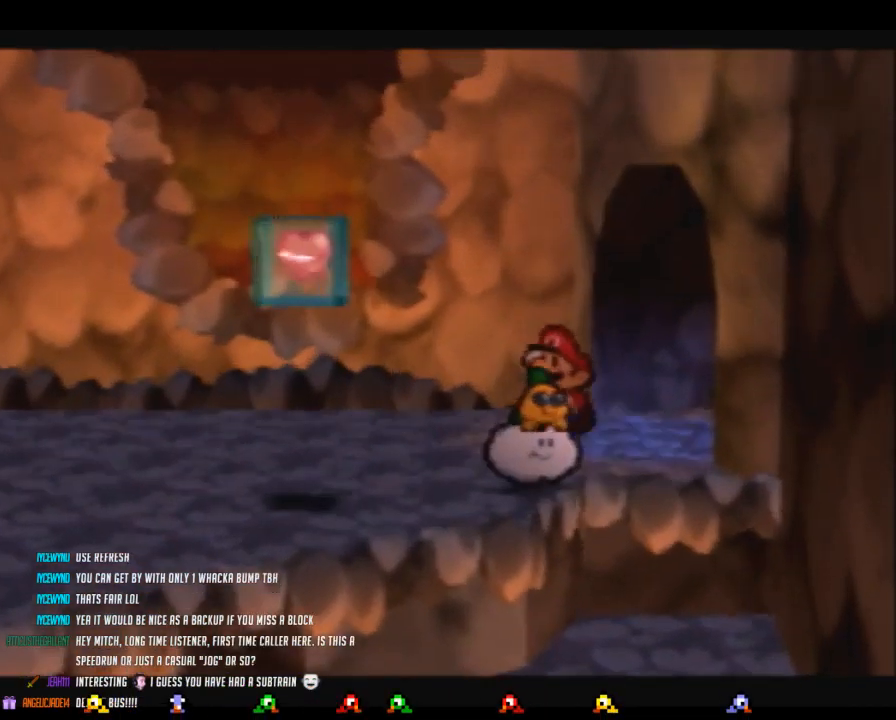
{"buttons": [], "left_stick": "down-right", "events": []}
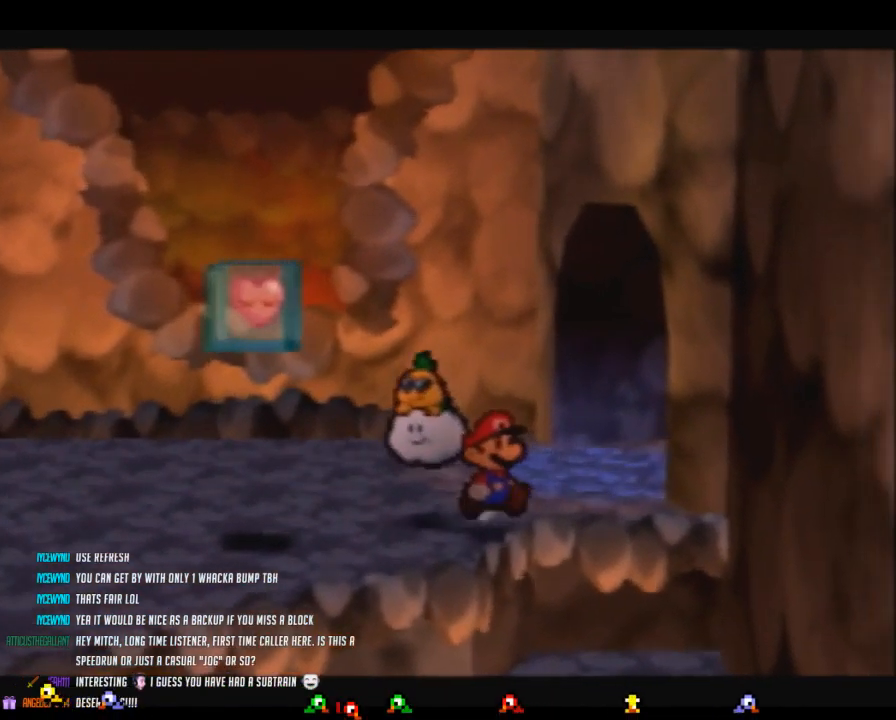
{"buttons": [], "left_stick": "center", "events": [[50, "left_stick", "center"], [267, "left_stick", "right"], [333, "left_stick", "center"]]}
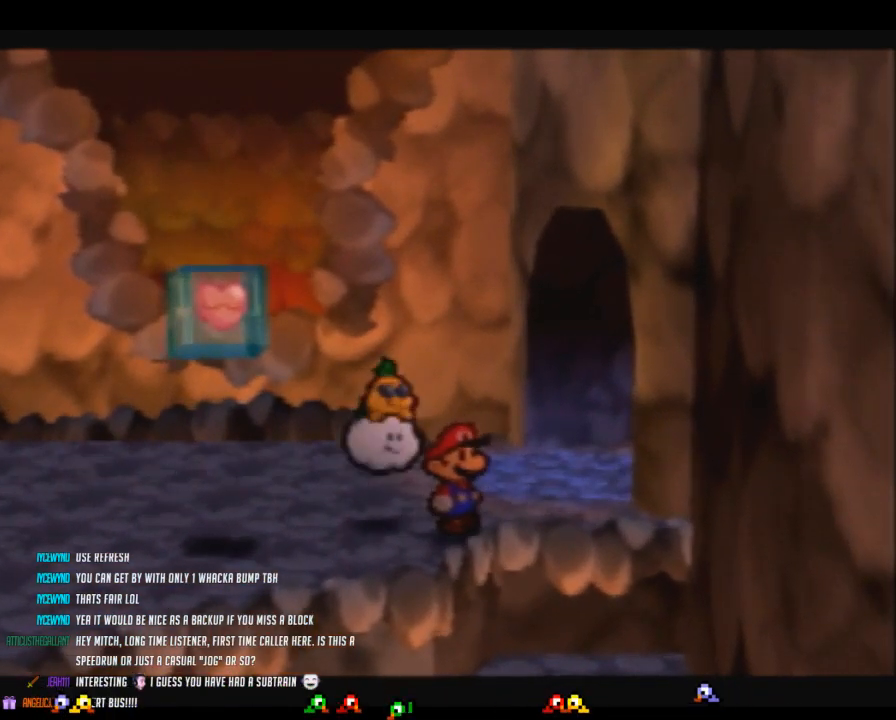
{"buttons": [], "left_stick": "center", "events": [[50, "left_stick", "right"], [150, "left_stick", "center"], [367, "left_stick", "right"], [467, "left_stick", "center"]]}
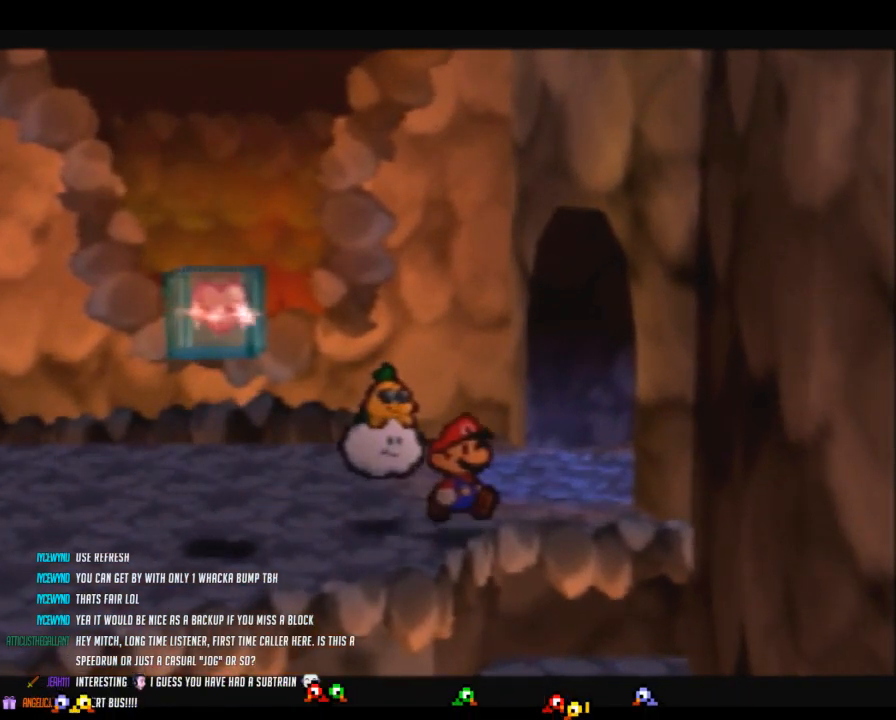
{"buttons": [], "left_stick": "center", "events": []}
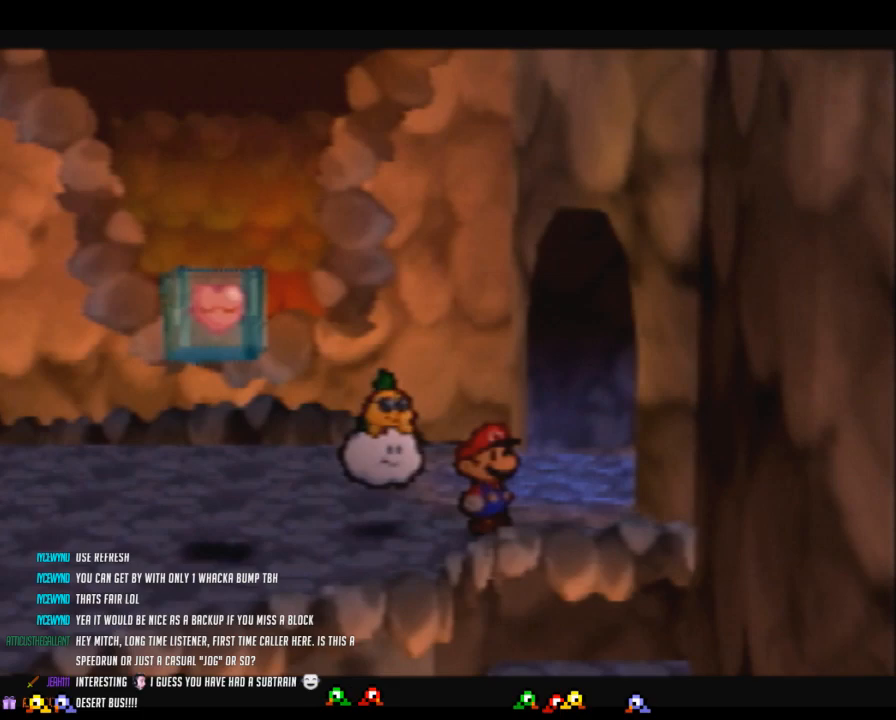
{"buttons": [], "left_stick": "right", "events": [[267, "left_stick", "left"], [433, "left_stick", "center"], [483, "left_stick", "right"]]}
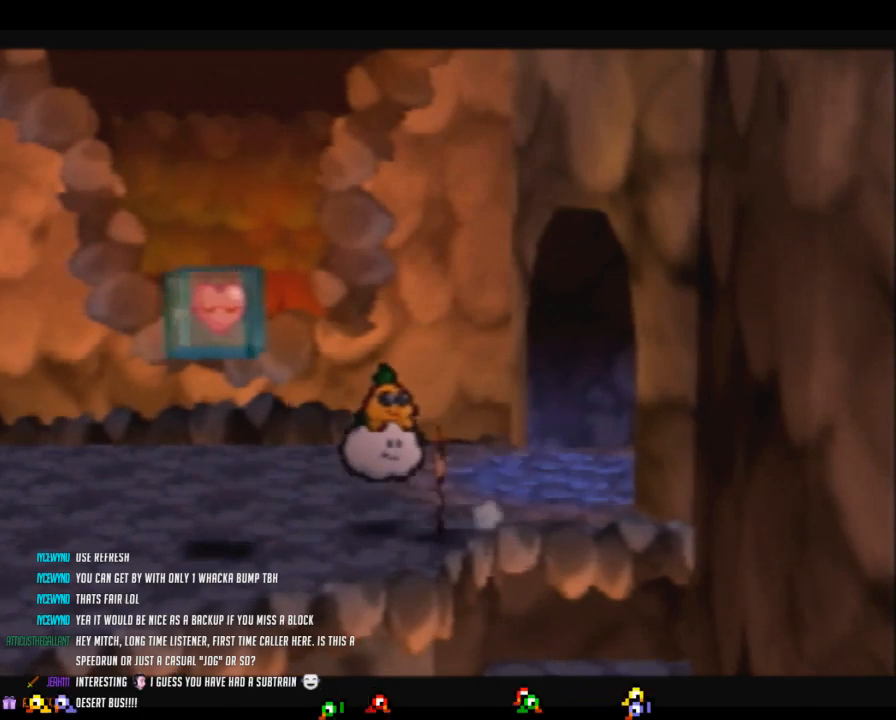
{"buttons": [], "left_stick": "center", "events": [[150, "left_stick", "center"], [333, "left_stick", "right"], [433, "left_stick", "center"]]}
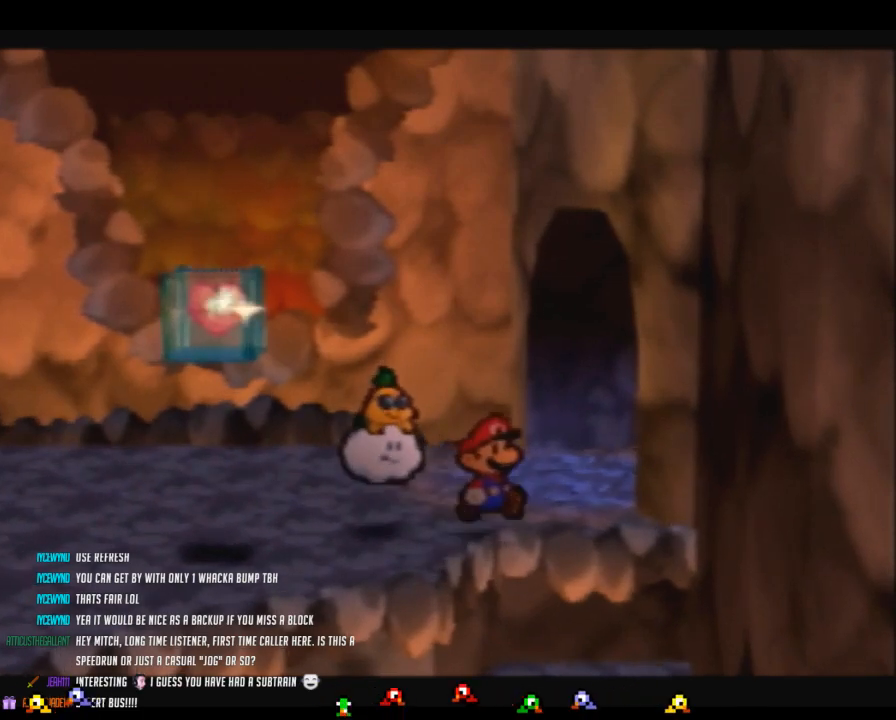
{"buttons": [], "left_stick": "right", "events": [[217, "left_stick", "left"], [367, "left_stick", "center"], [433, "left_stick", "right"]]}
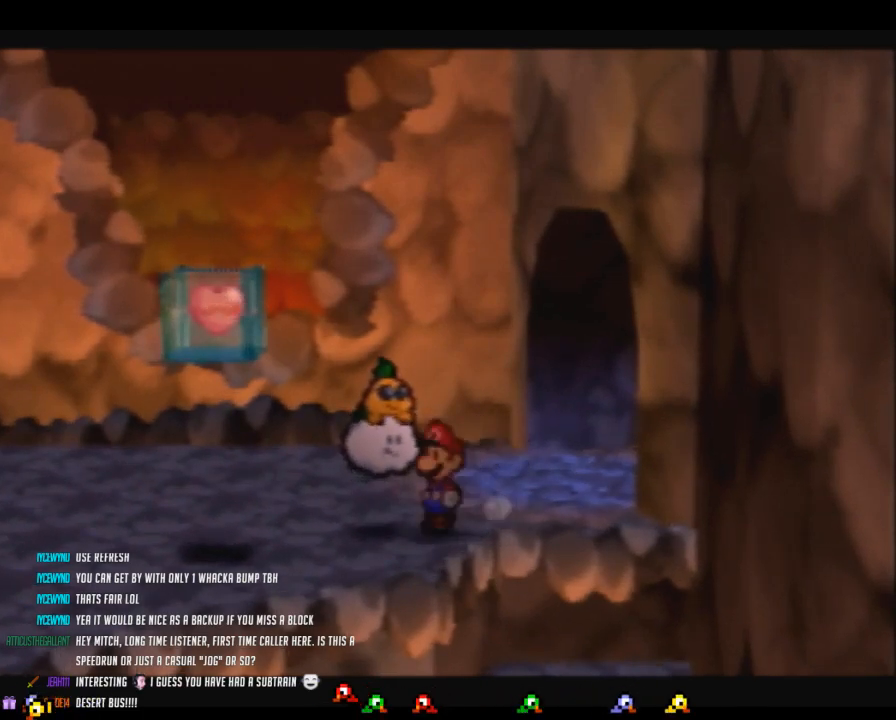
{"buttons": [], "left_stick": "down-left"}
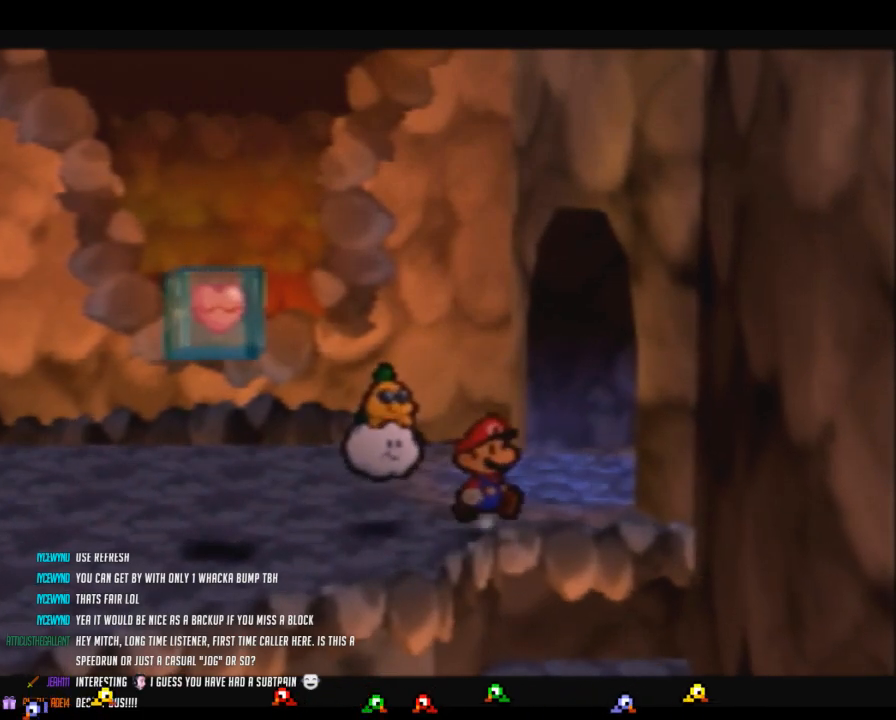
{"buttons": [], "left_stick": "center"}
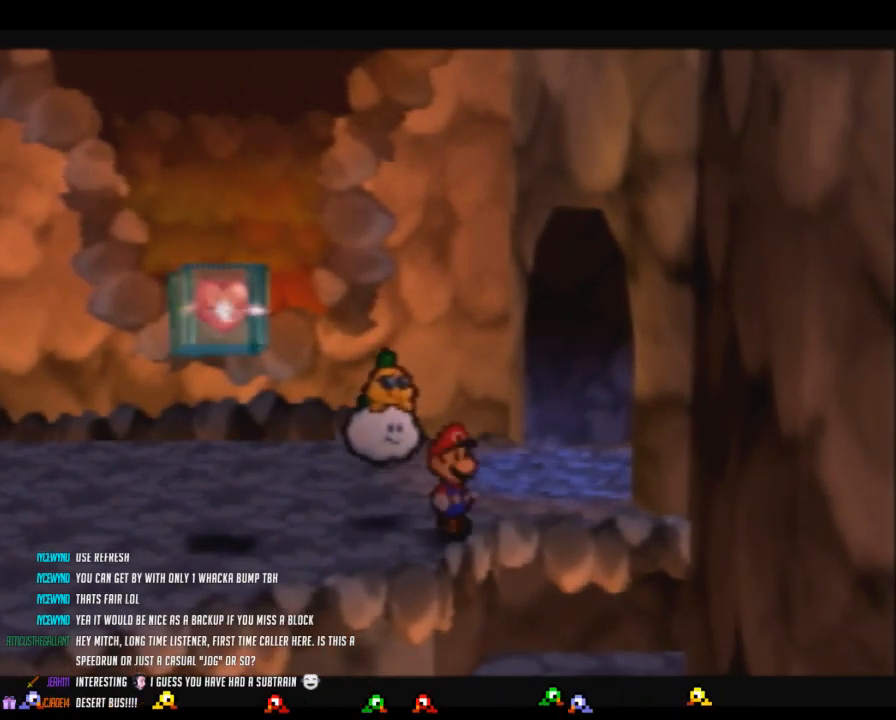
{"buttons": [], "left_stick": "center", "events": [[33, "left_stick", "right"], [150, "left_stick", "center"], [300, "left_stick", "right"], [400, "left_stick", "center"]]}
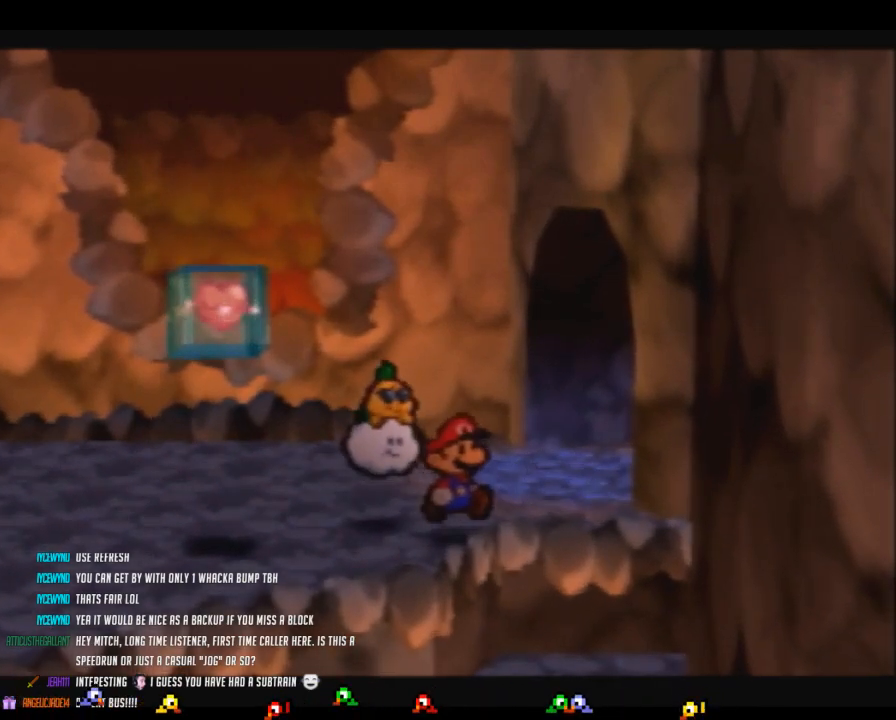
{"buttons": [], "left_stick": "center", "events": [[83, "left_stick", "right"], [183, "left_stick", "center"], [400, "left_stick", "right"], [483, "left_stick", "center"]]}
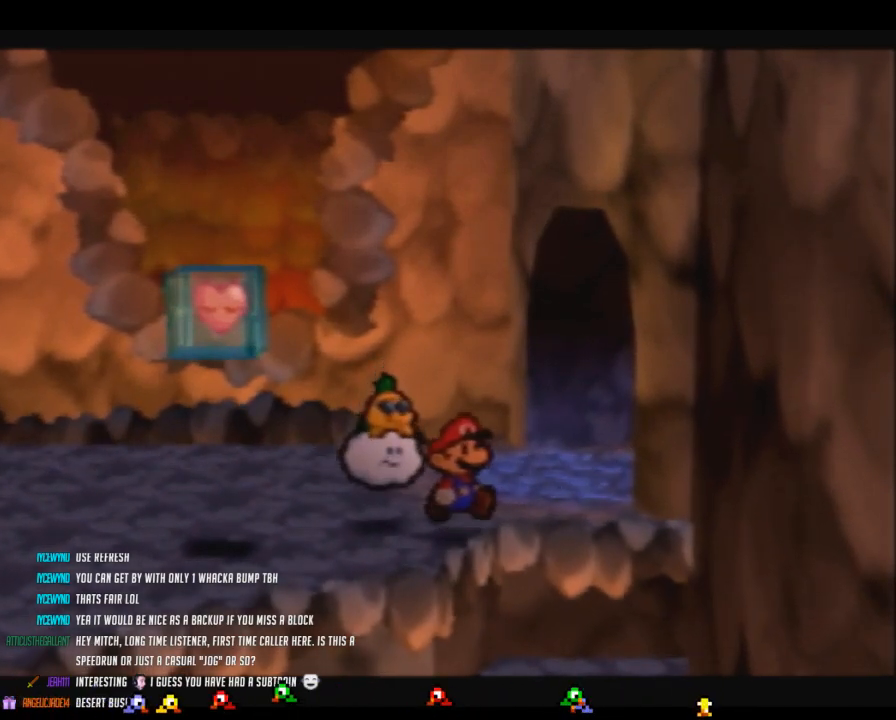
{"buttons": [], "left_stick": "center", "events": [[200, "left_stick", "right"], [267, "left_stick", "center"]]}
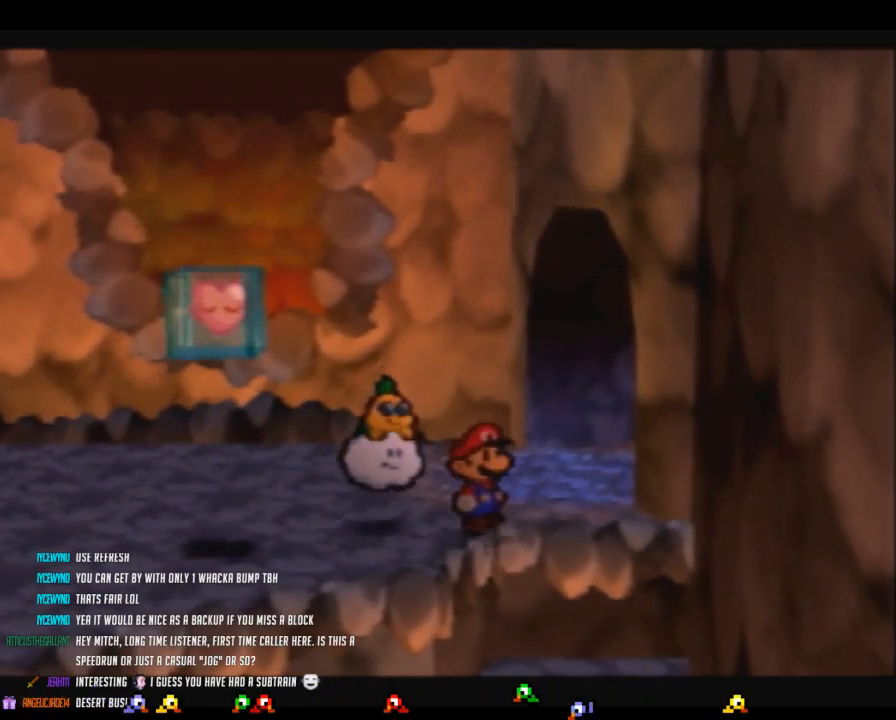
{"buttons": [], "left_stick": "left", "events": [[367, "Z", "down"], [433, "left_stick", "left"], [450, "Z", "up"]]}
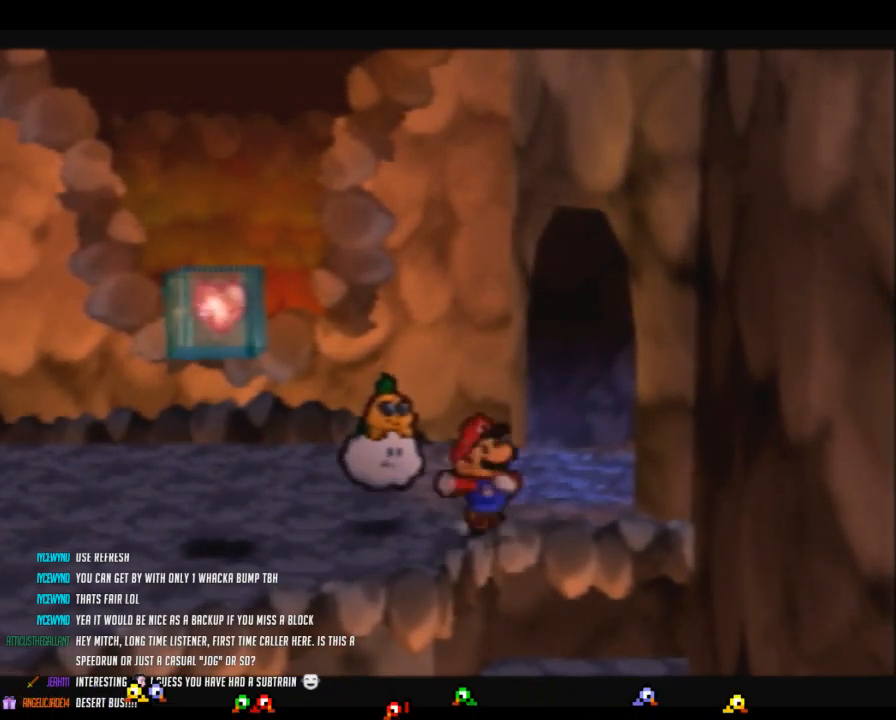
{"buttons": ["B"], "left_stick": "left", "events": [[467, "B", "down"]]}
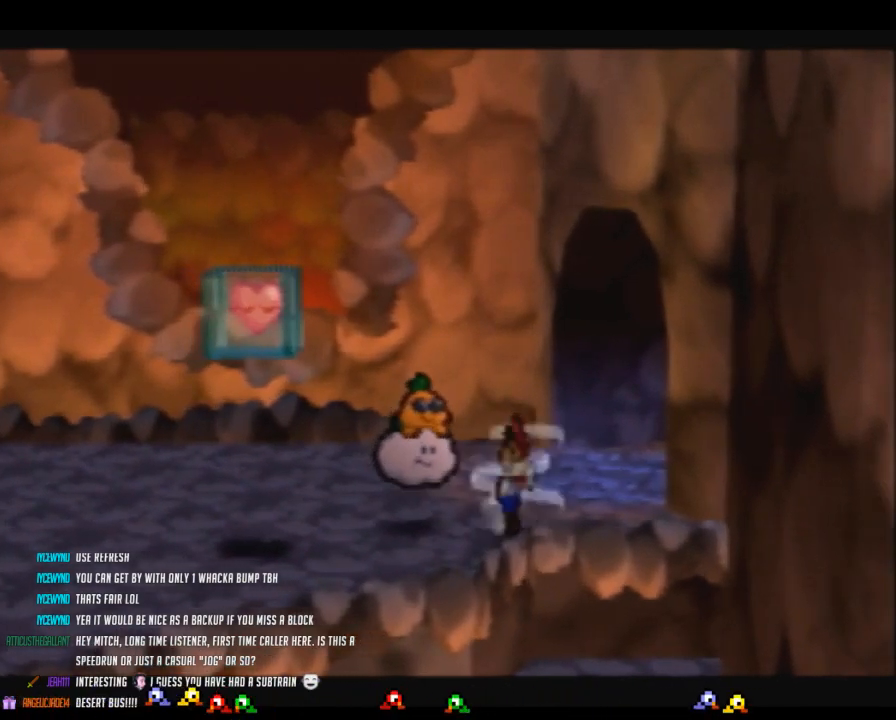
{"buttons": ["C_DOWN"], "left_stick": "center", "events": [[233, "left_stick", "center"], [267, "B", "up"], [483, "C_DOWN", "down"]]}
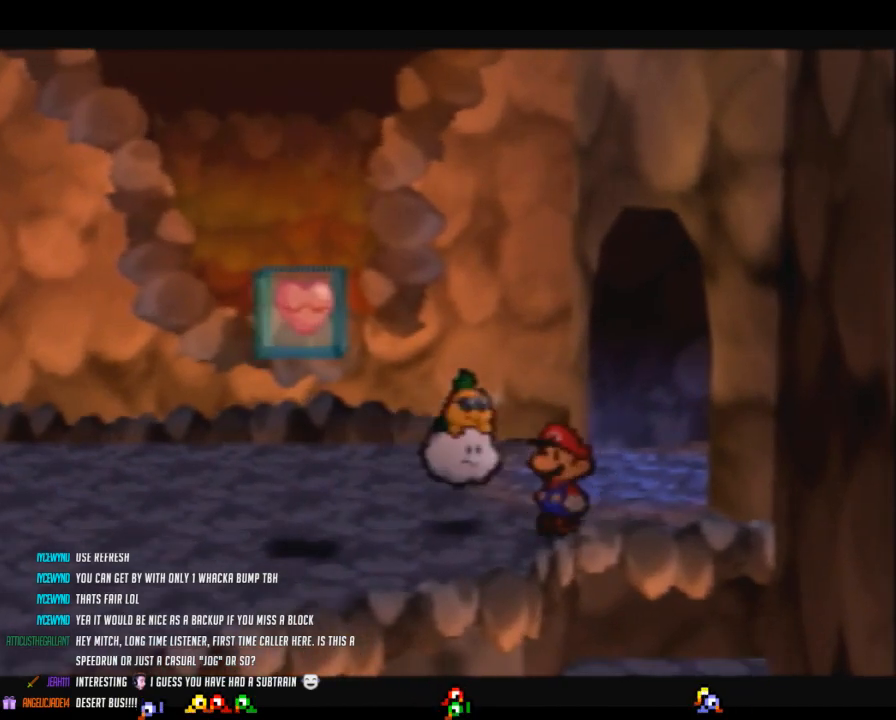
{"buttons": [], "left_stick": "center", "events": [[150, "C_DOWN", "up"]]}
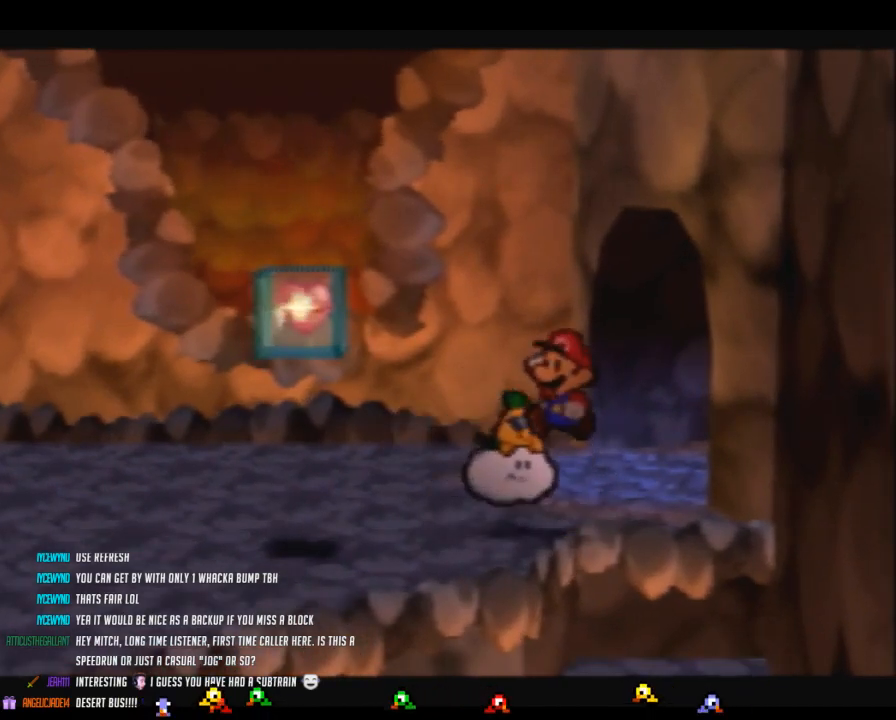
{"buttons": [], "left_stick": "center", "events": []}
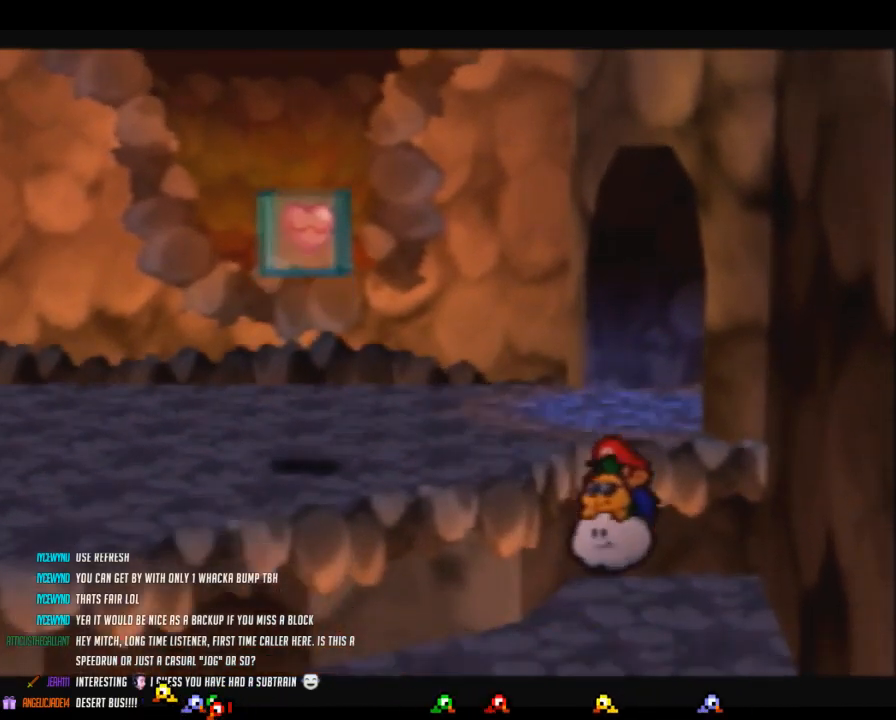
{"buttons": [], "left_stick": "left", "events": [[50, "left_stick", "left"]]}
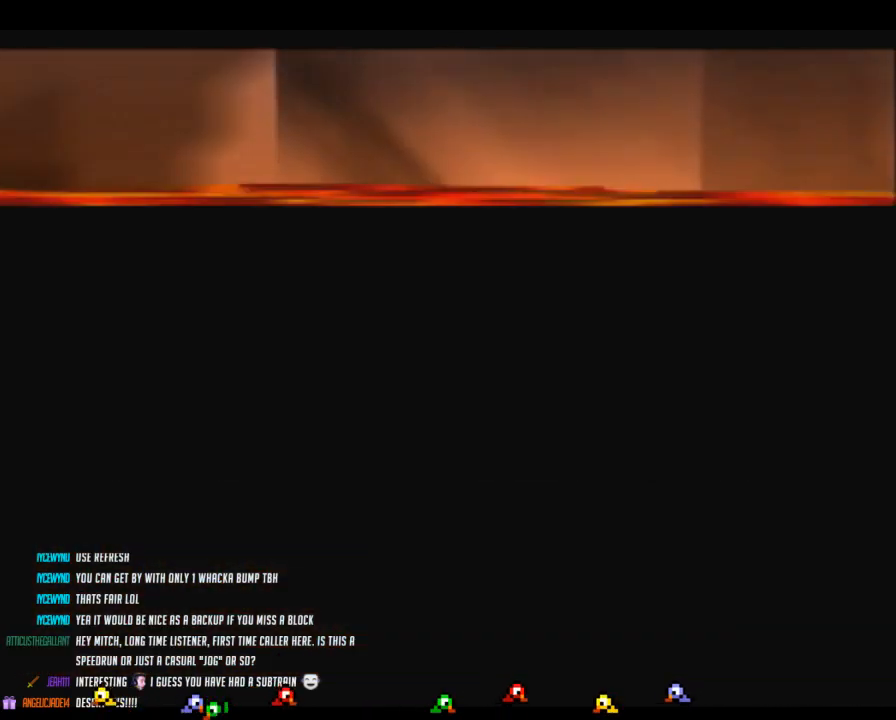
{"buttons": [], "left_stick": "left", "events": []}
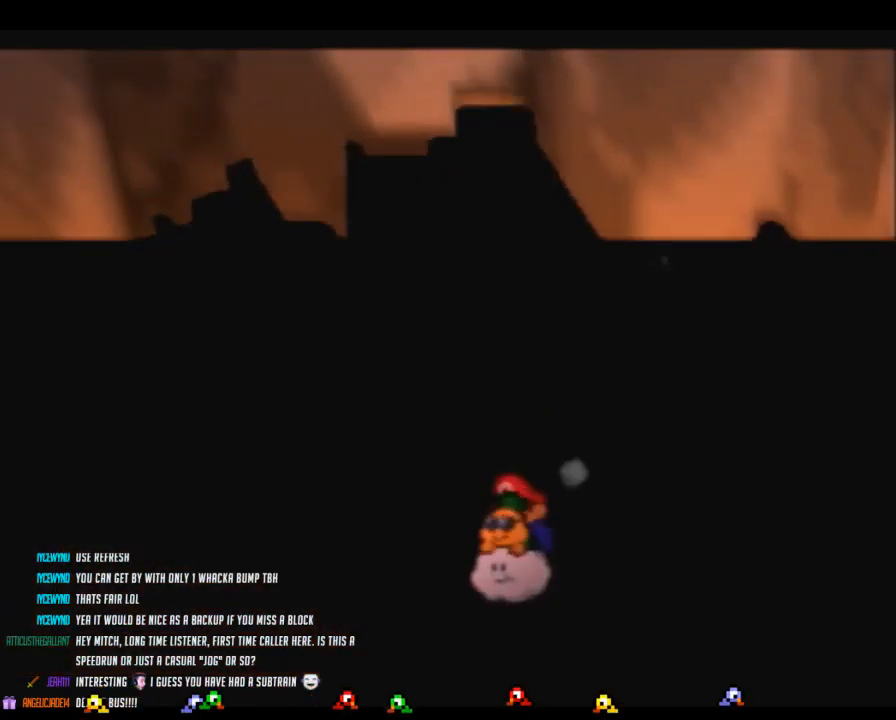
{"buttons": [], "left_stick": "left", "events": []}